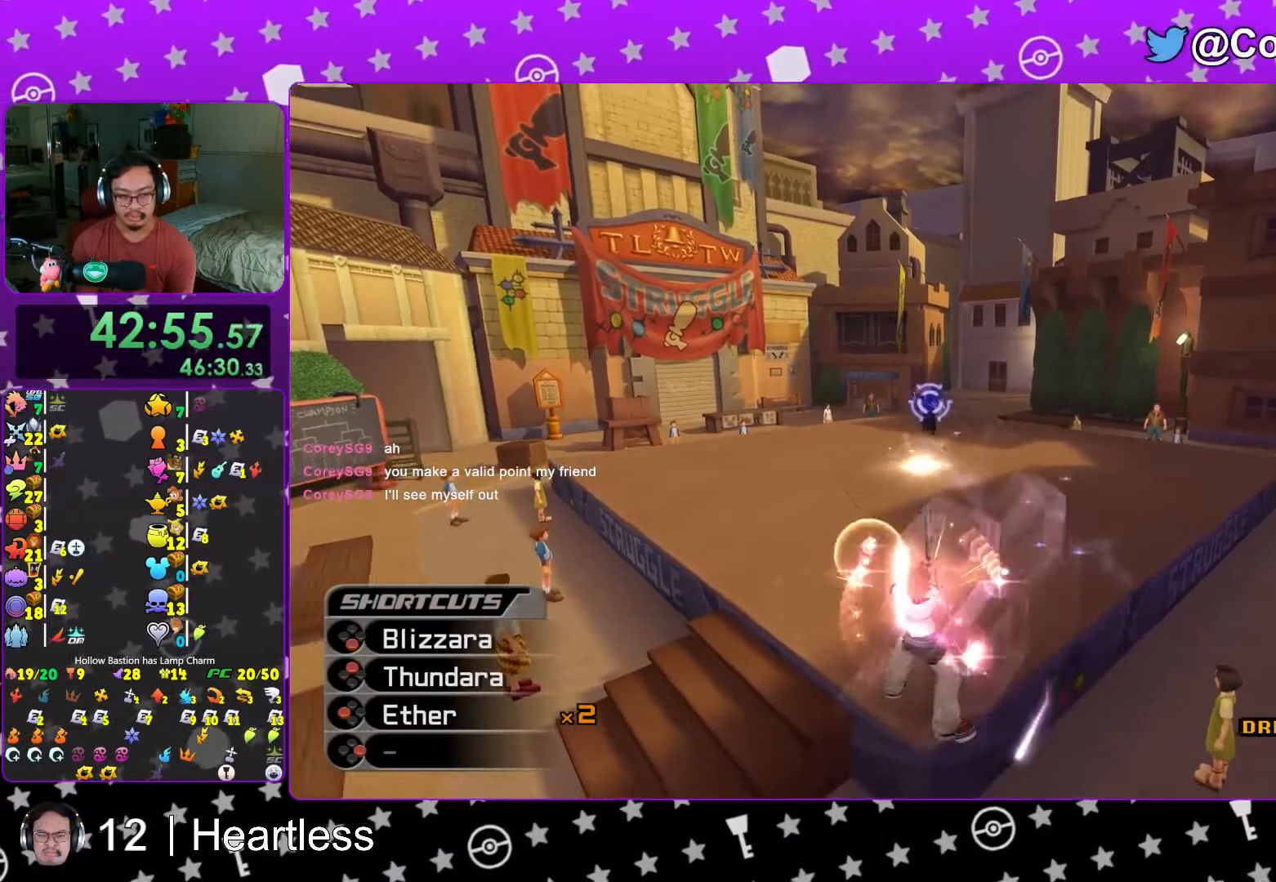
Gameplay with a controller (Nintendo layout); each line is a JSON object with the inputs held at the frame after it. "events" lists button and stick changes between this image and that frame as [ms after this image, input, new state], when the widget could be followed in between. Not read: L3 R3.
{"buttons": ["B", "L1"], "left_stick": "down", "right_stick": "center", "events": [[33, "B", "down"], [167, "B", "up"], [217, "B", "down"], [367, "B", "up"], [417, "B", "down"]]}
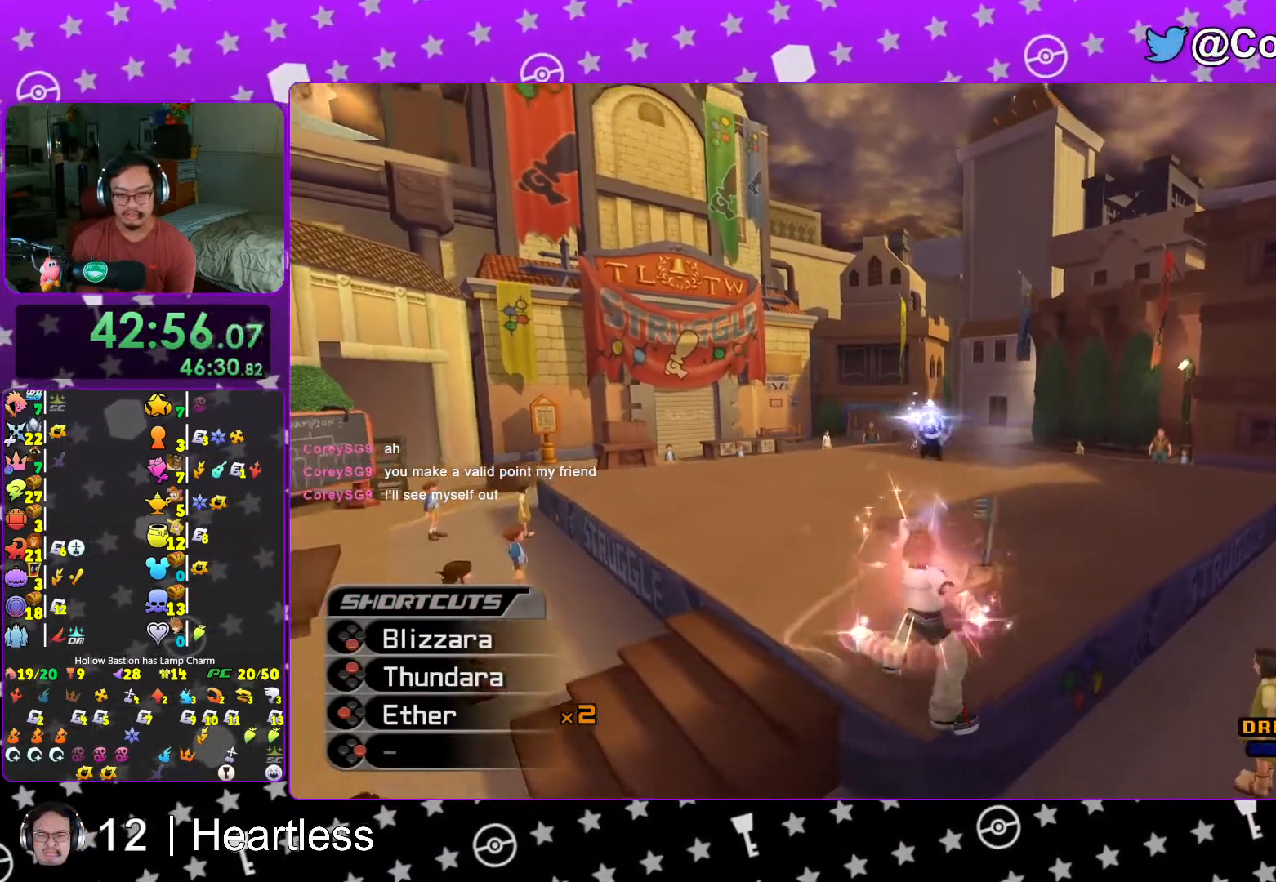
{"buttons": ["L1"], "left_stick": "down", "right_stick": "center", "events": [[67, "B", "up"], [133, "B", "down"], [233, "B", "up"], [317, "B", "down"], [433, "B", "up"]]}
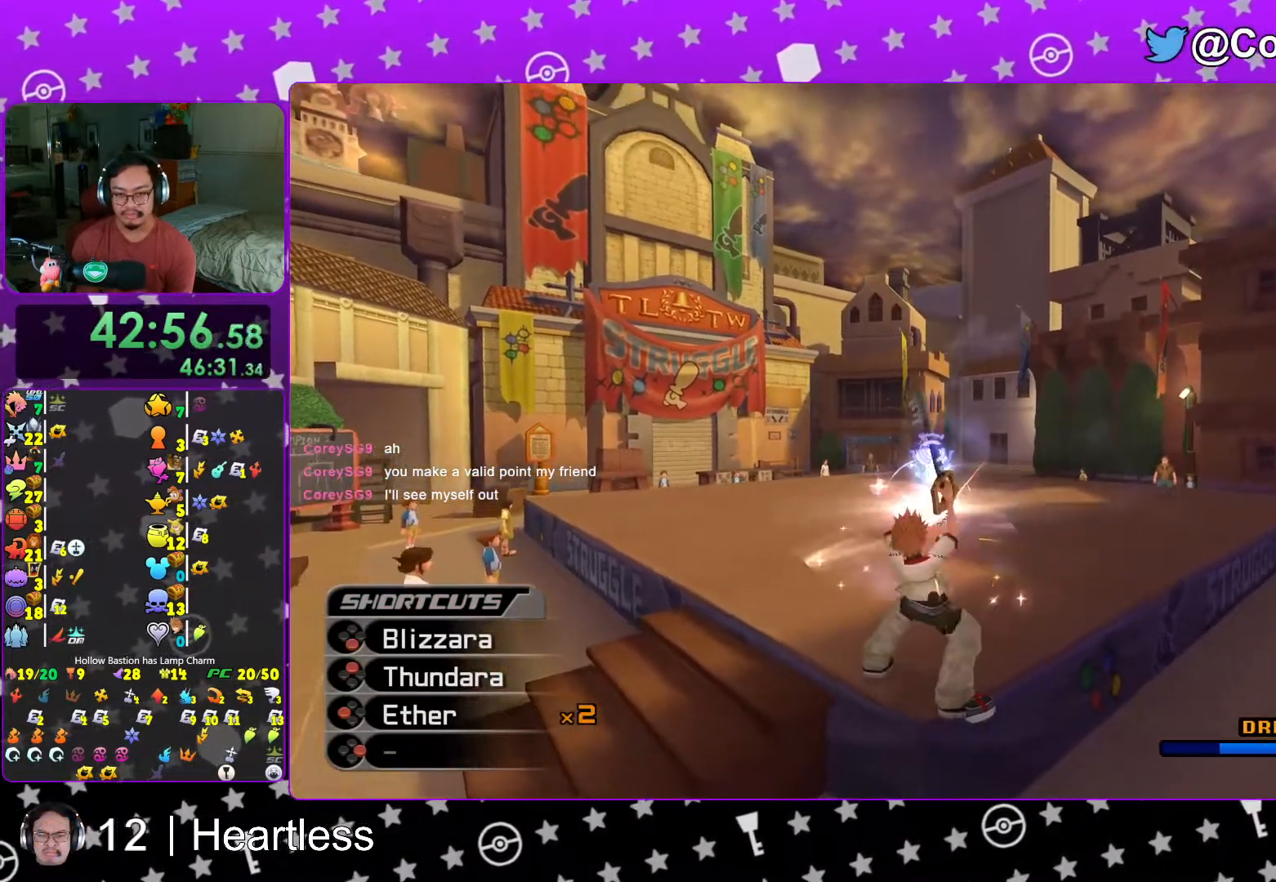
{"buttons": ["L1"], "left_stick": "down", "right_stick": "center", "events": [[17, "B", "down"], [133, "B", "up"], [167, "B", "down"], [317, "B", "up"]]}
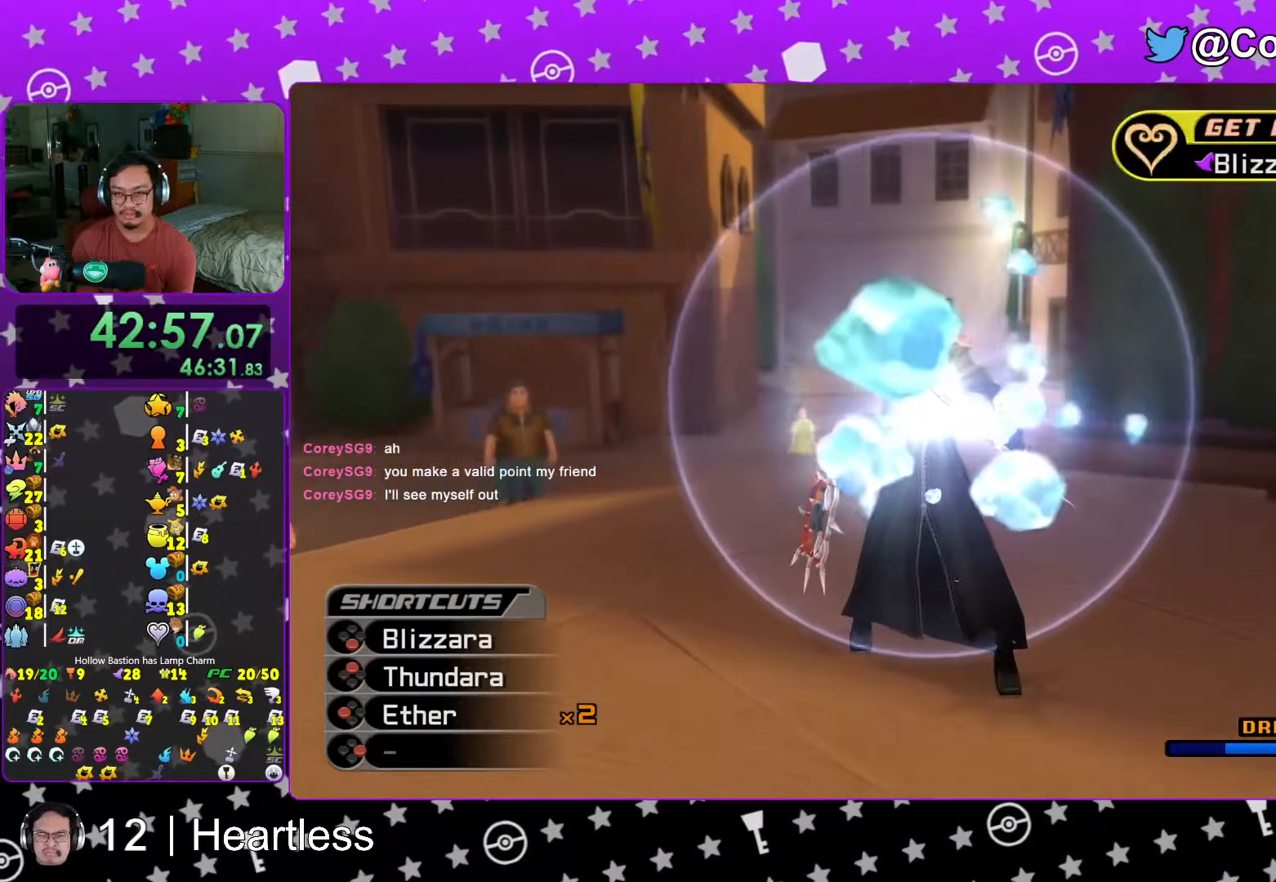
{"buttons": ["A", "B"], "left_stick": "center", "right_stick": "center", "events": [[33, "L1", "up"], [67, "left_stick", "center"], [167, "A", "down"], [317, "B", "down"], [367, "A", "up"], [467, "A", "down"]]}
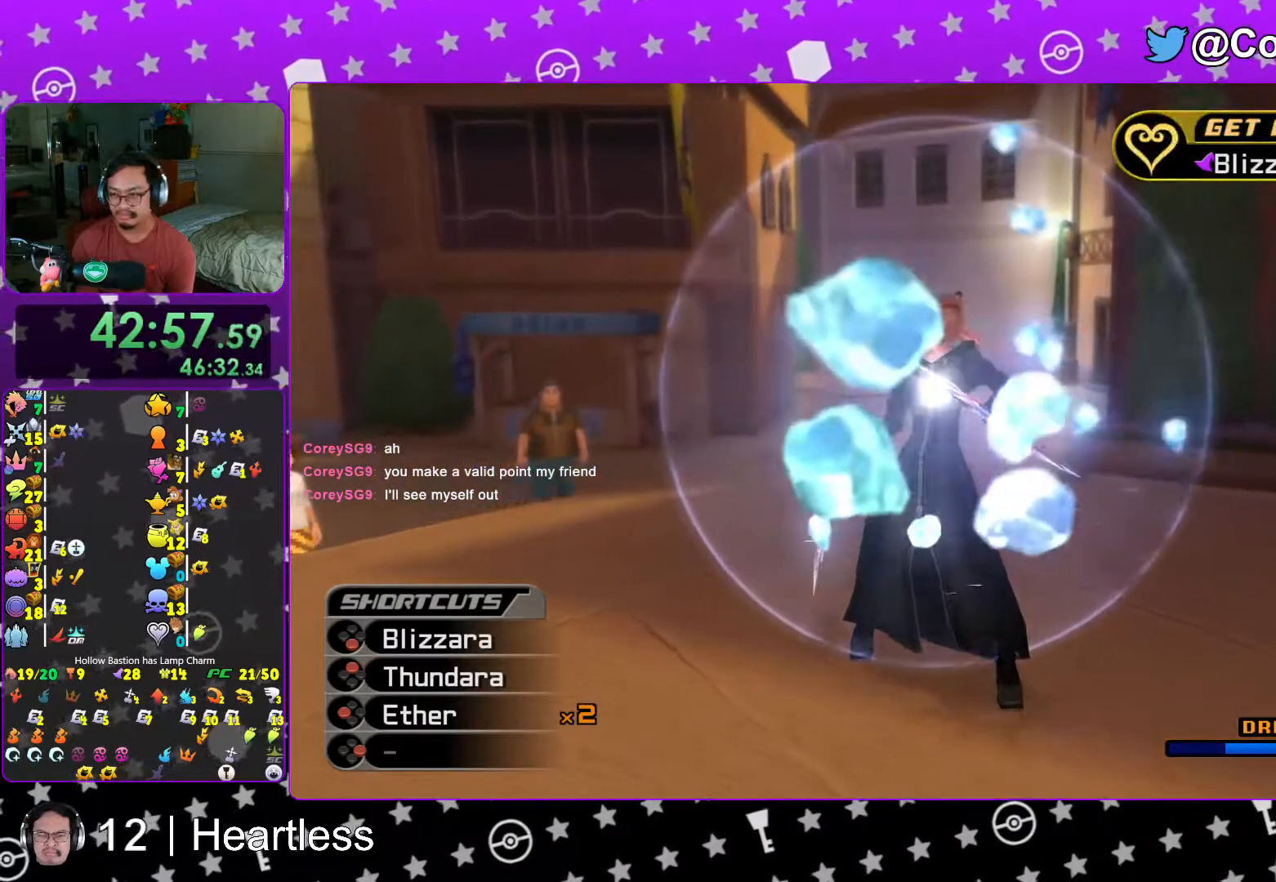
{"buttons": ["A"], "left_stick": "center", "right_stick": "center", "events": [[33, "A", "up"], [233, "B", "up"], [333, "A", "down"], [417, "A", "up"], [467, "A", "down"]]}
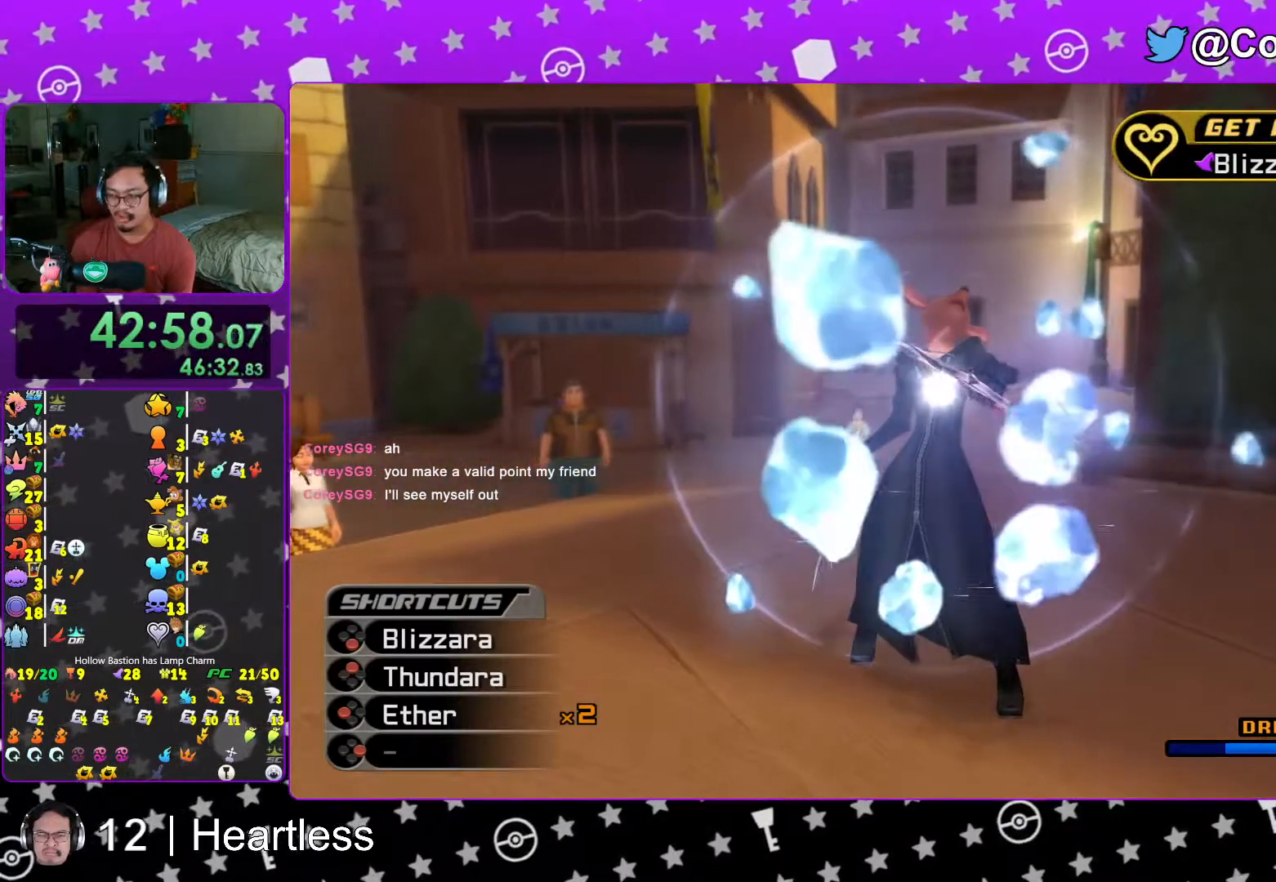
{"buttons": ["B"], "left_stick": "center", "right_stick": "center", "events": [[33, "A", "up"], [67, "B", "down"], [233, "B", "up"], [317, "B", "down"], [367, "B", "up"], [383, "A", "down"], [417, "A", "up"], [417, "B", "down"]]}
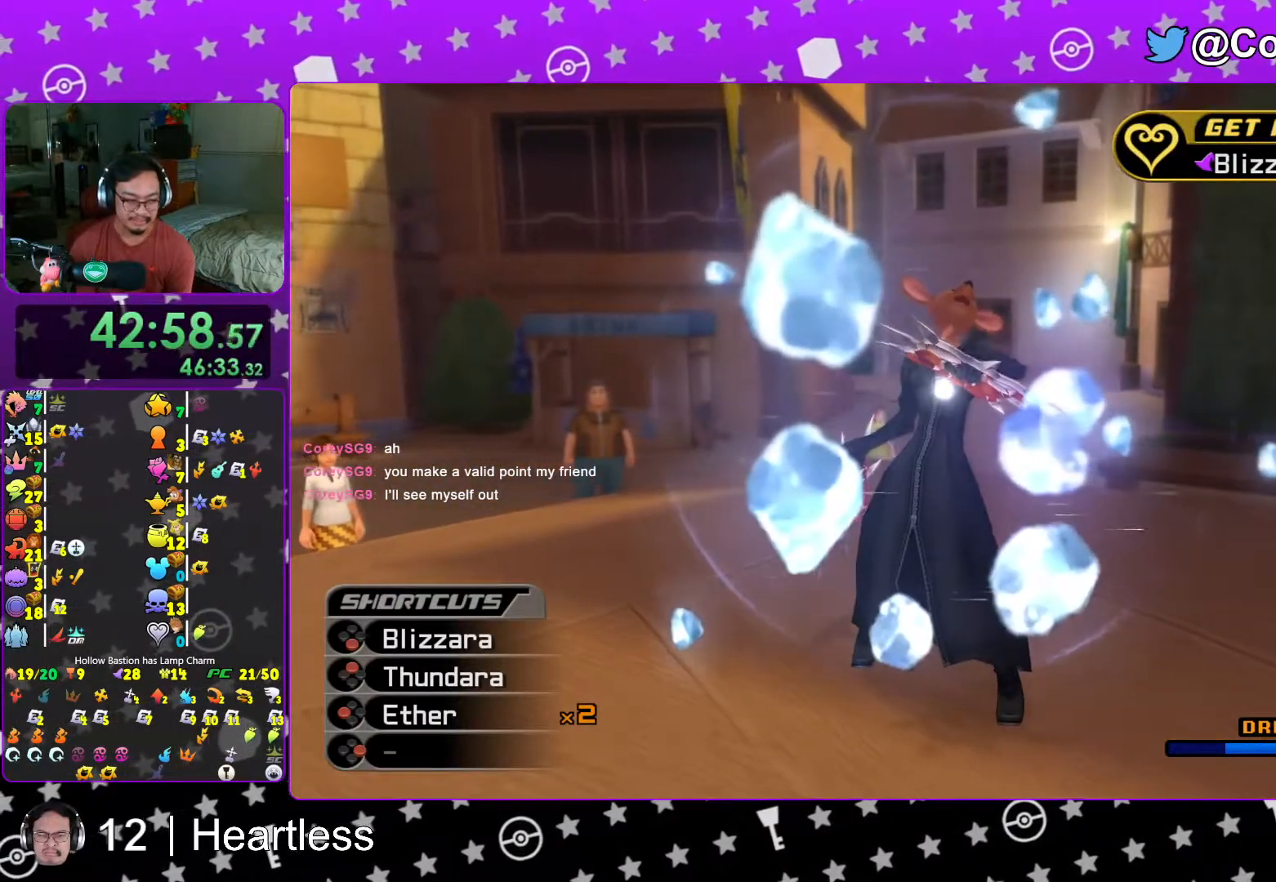
{"buttons": ["A"], "left_stick": "center", "right_stick": "center", "events": [[17, "A", "down"], [17, "B", "up"], [67, "B", "down"], [83, "A", "up"], [133, "B", "up"], [167, "A", "down"], [217, "A", "up"], [233, "B", "down"], [267, "B", "up"], [317, "A", "down"], [333, "A", "up"], [333, "B", "down"], [417, "A", "down"], [417, "B", "up"]]}
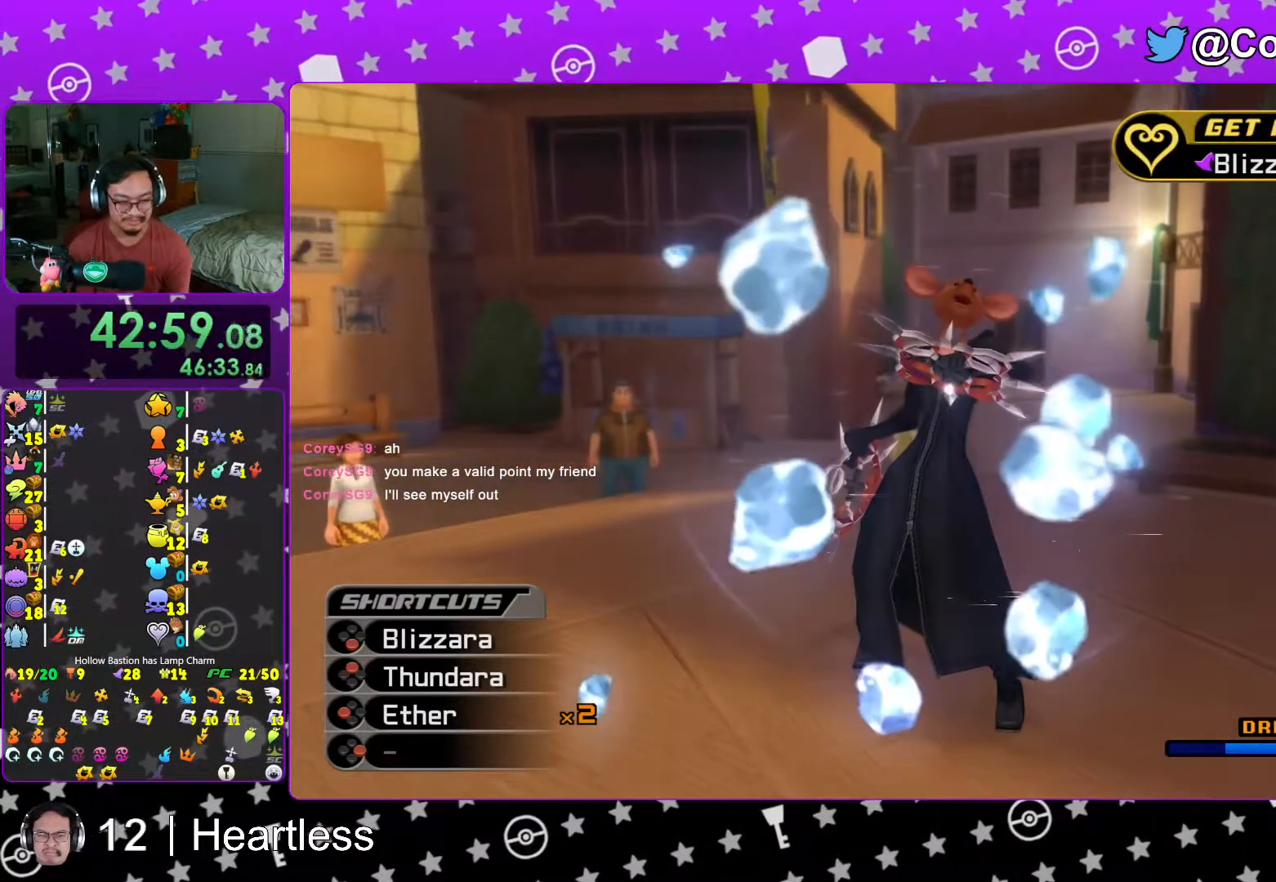
{"buttons": ["A"], "left_stick": "center", "right_stick": "center", "events": [[17, "A", "up"], [17, "B", "down"], [67, "B", "up"], [83, "A", "down"], [133, "A", "up"], [133, "B", "down"], [217, "A", "down"], [217, "B", "up"], [267, "B", "down"], [283, "A", "up"], [367, "A", "down"], [367, "B", "up"], [417, "B", "down"], [483, "B", "up"]]}
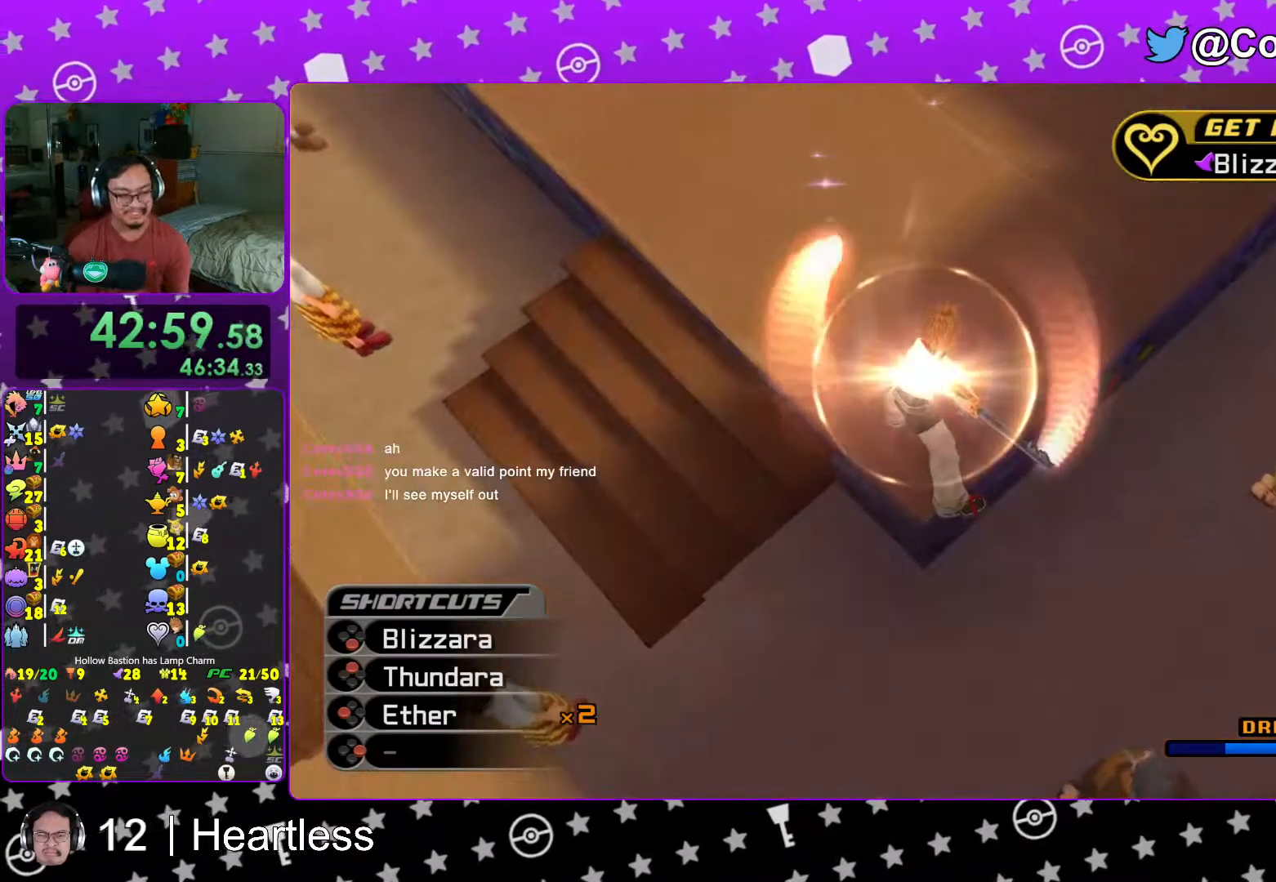
{"buttons": [], "left_stick": "center", "right_stick": "center", "events": [[67, "B", "down"], [217, "B", "up"], [483, "A", "up"]]}
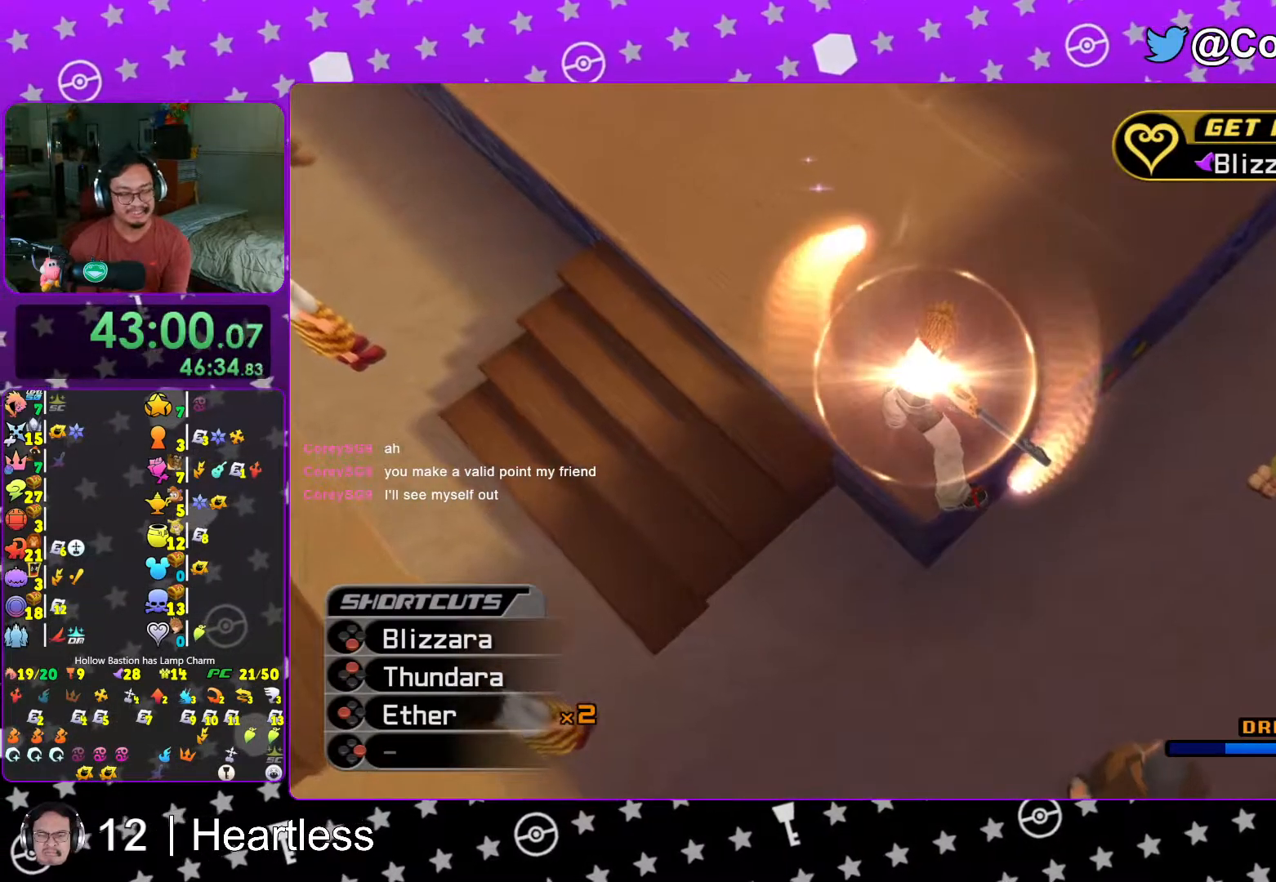
{"buttons": ["A"], "left_stick": "center", "right_stick": "center", "events": [[17, "A", "down"], [233, "A", "up"], [467, "A", "down"]]}
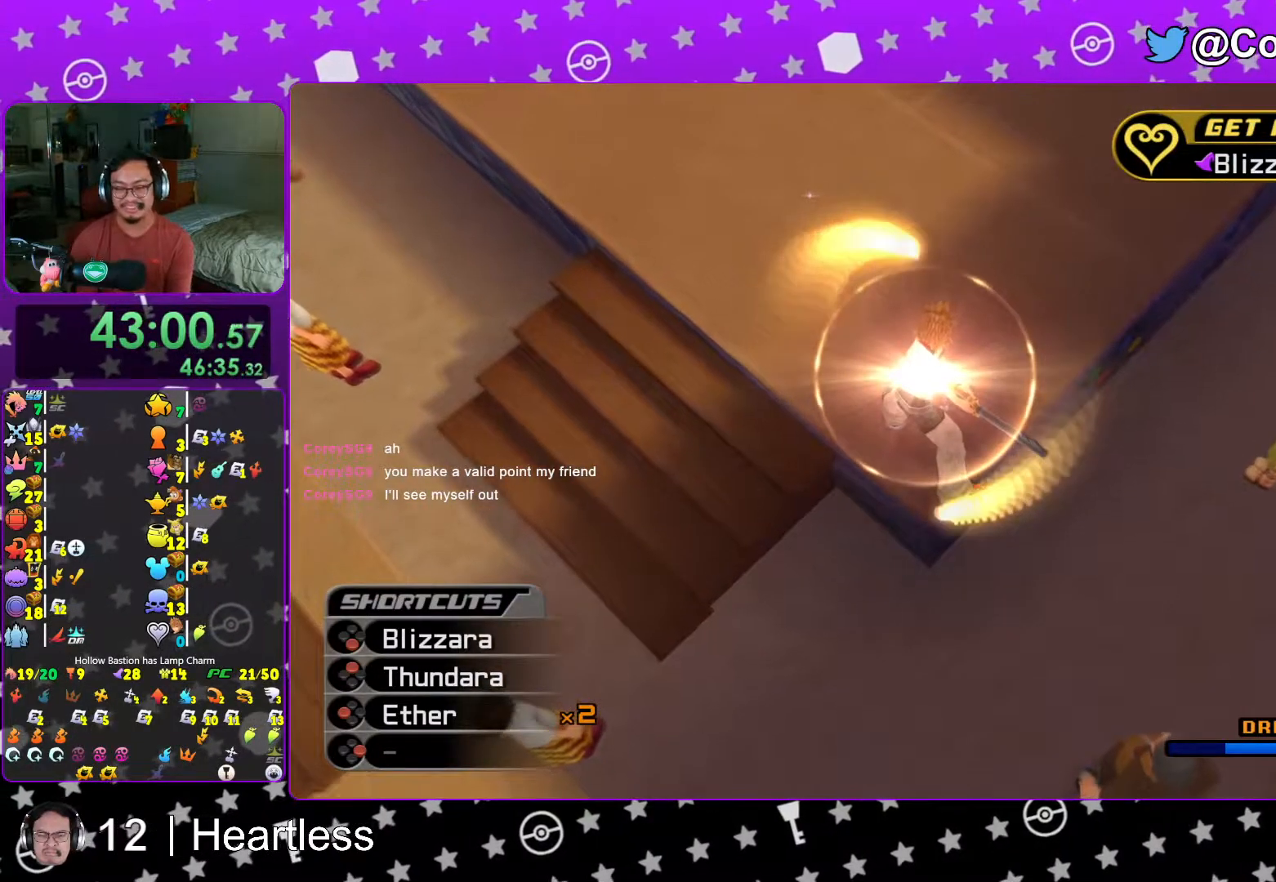
{"buttons": ["A"], "left_stick": "center", "right_stick": "center", "events": []}
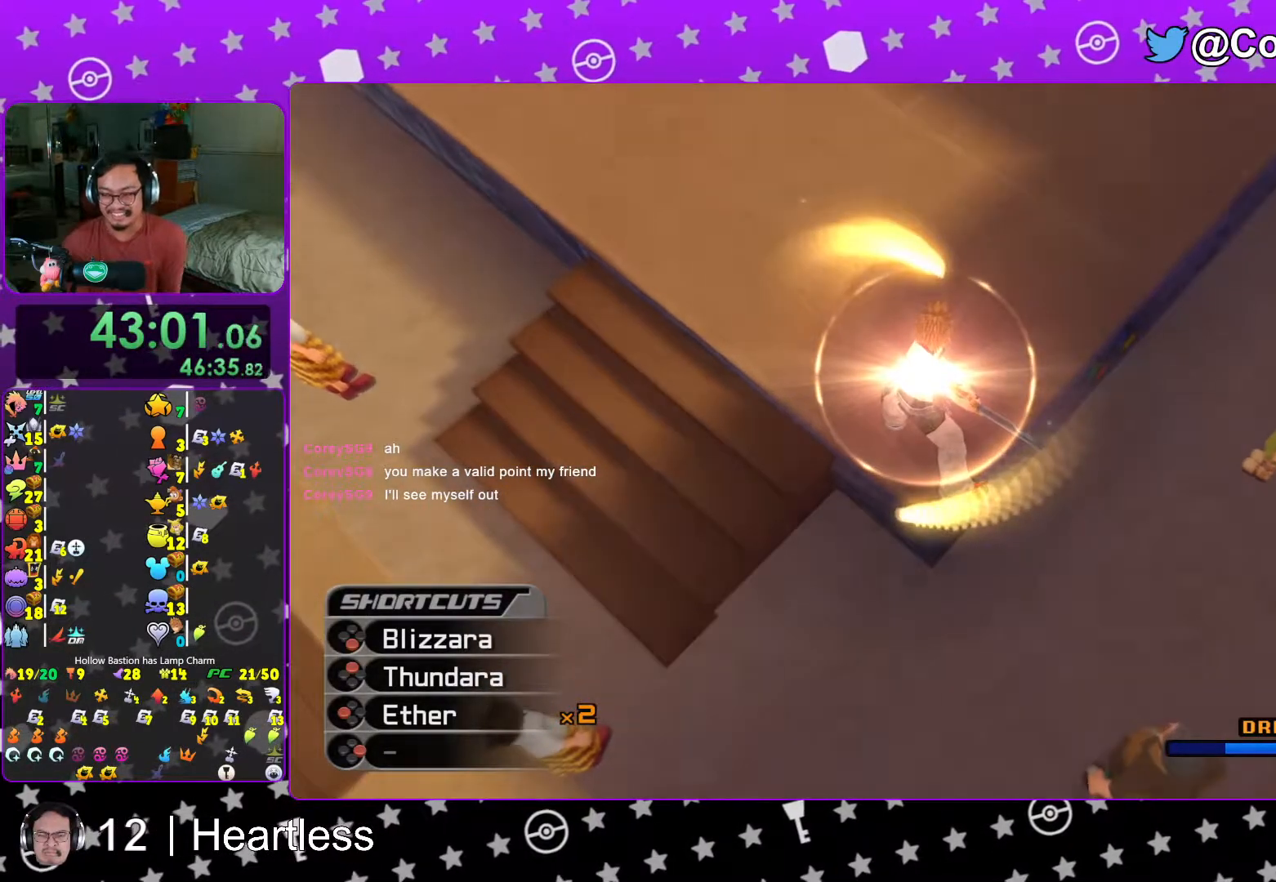
{"buttons": ["A"], "left_stick": "center", "right_stick": "center", "events": []}
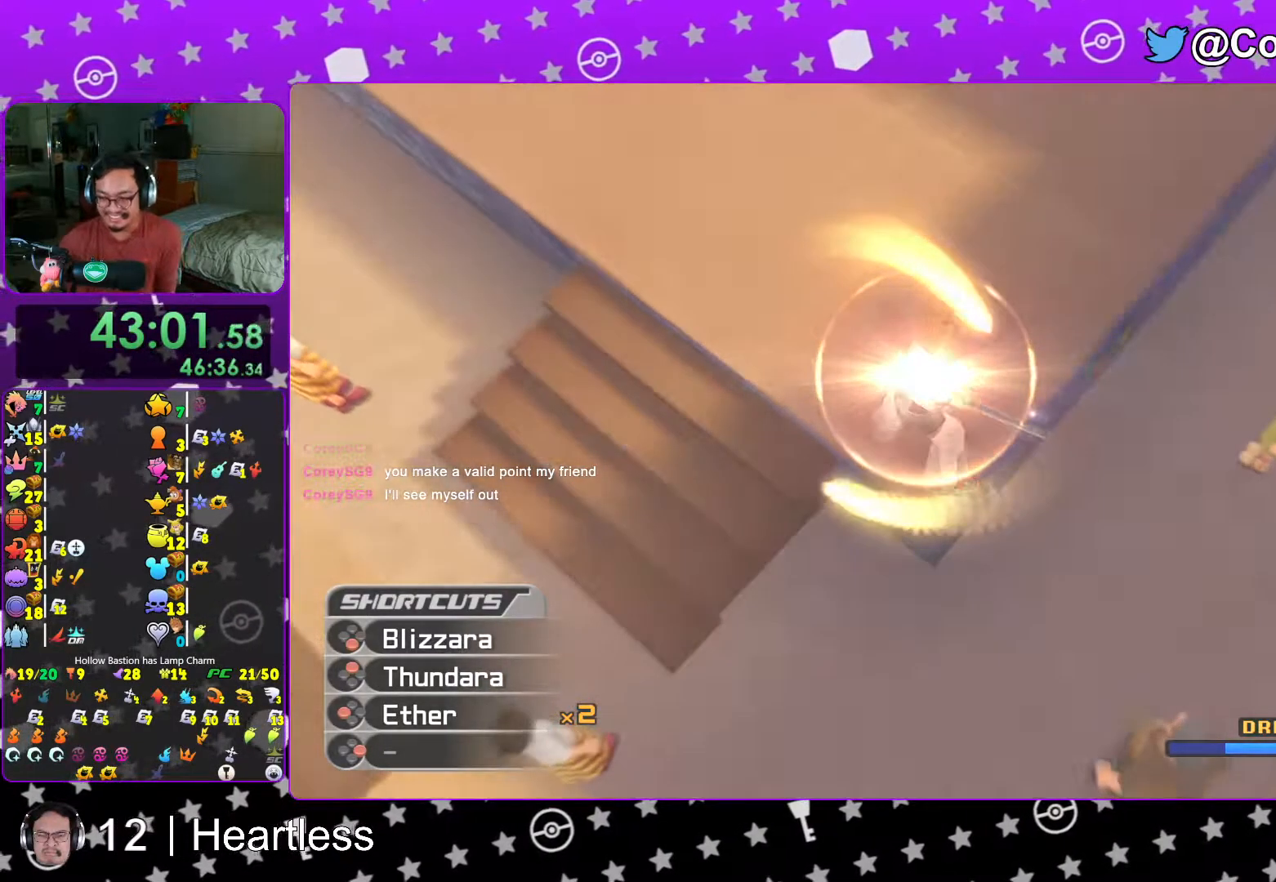
{"buttons": ["A"], "left_stick": "center", "right_stick": "center", "events": []}
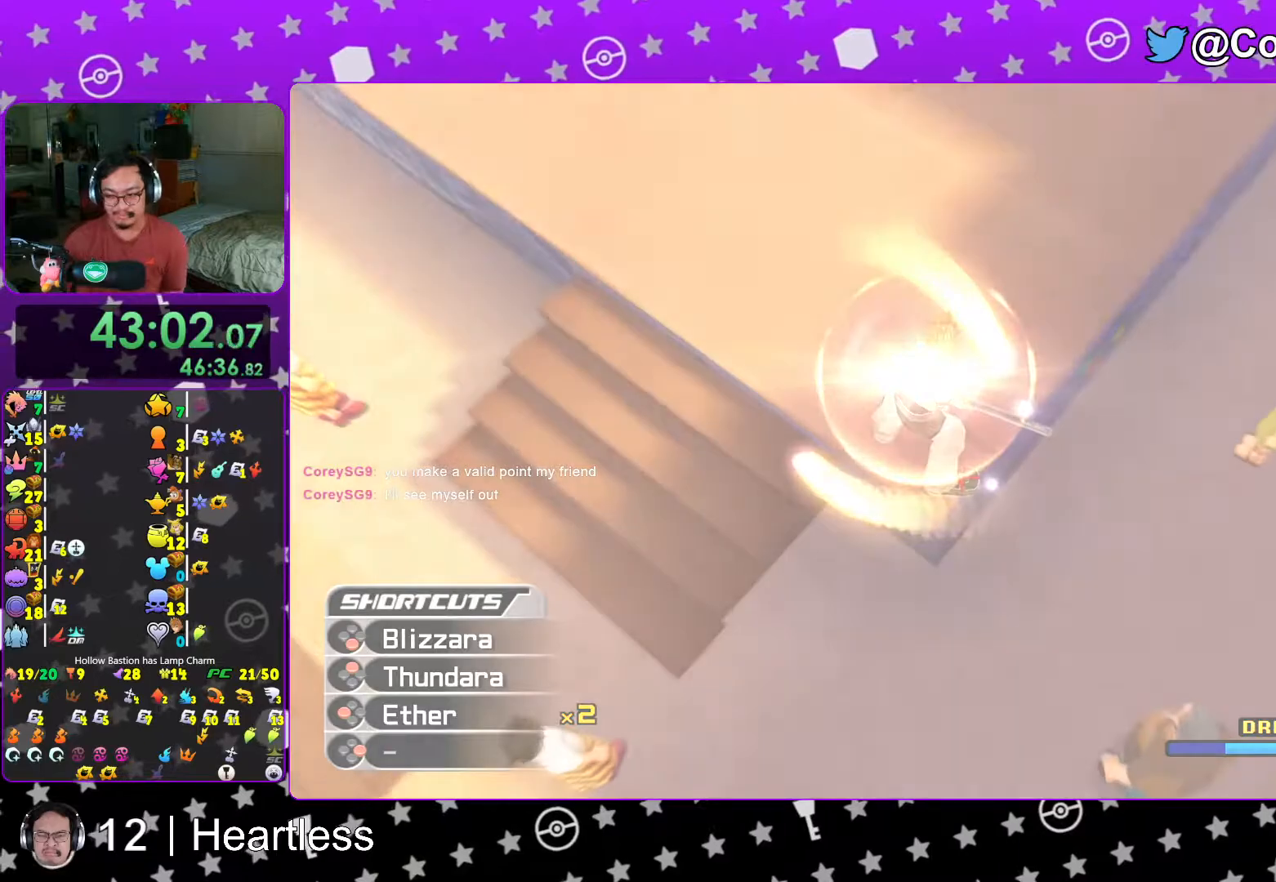
{"buttons": [], "left_stick": "center", "right_stick": "center", "events": [[367, "A", "up"]]}
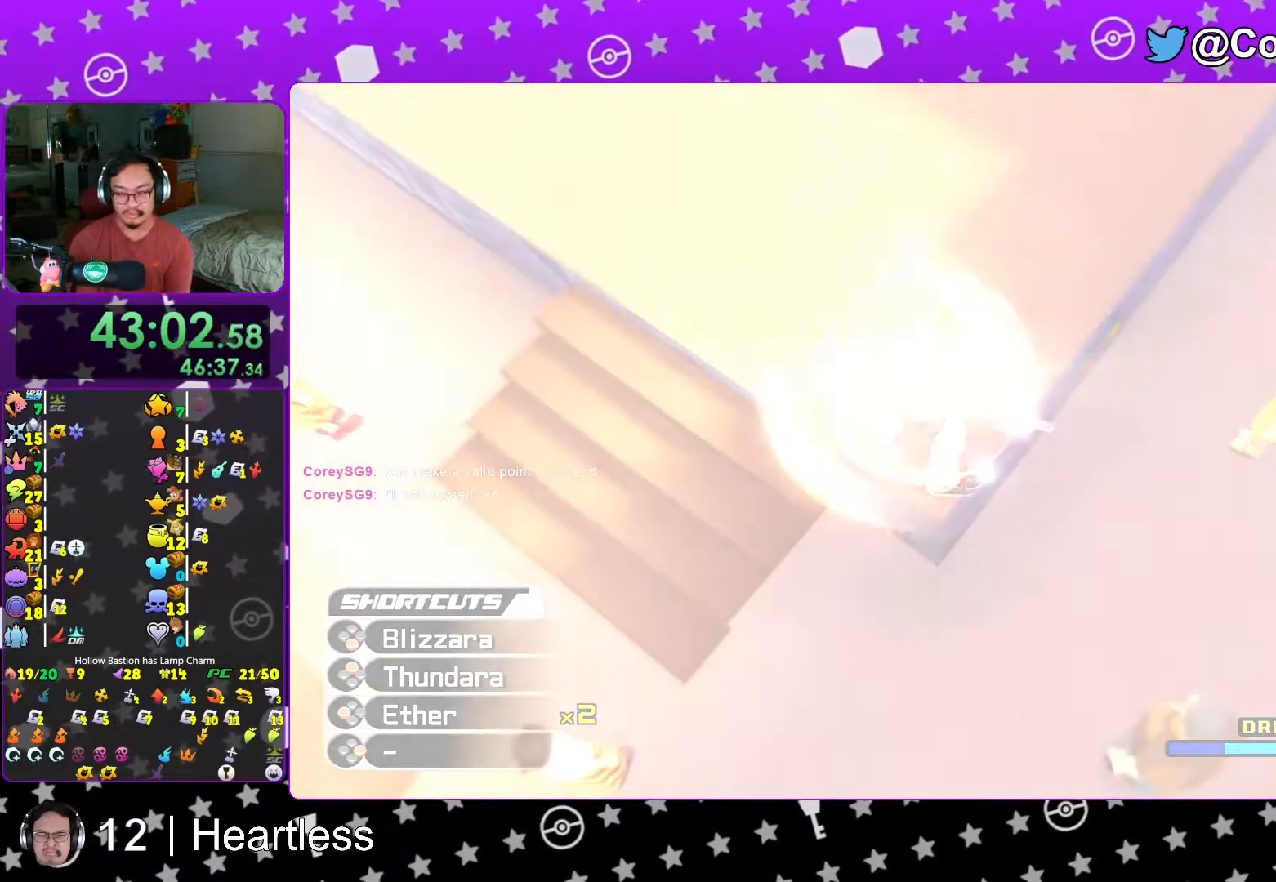
{"buttons": ["B"], "left_stick": "center", "right_stick": "center", "events": [[67, "B", "down"], [217, "B", "up"], [417, "B", "down"]]}
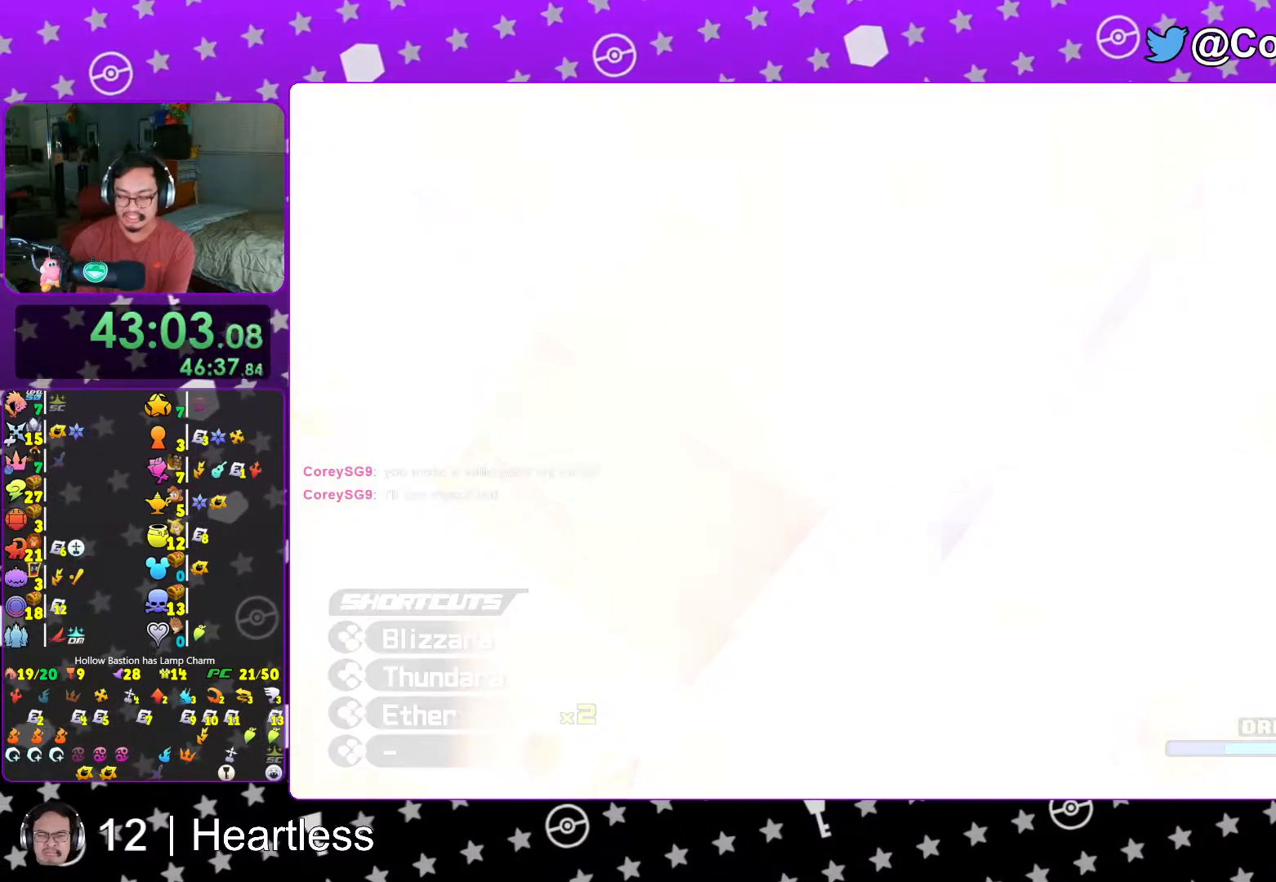
{"buttons": [], "left_stick": "center", "right_stick": "center", "events": [[17, "B", "up"], [367, "B", "down"], [417, "B", "up"]]}
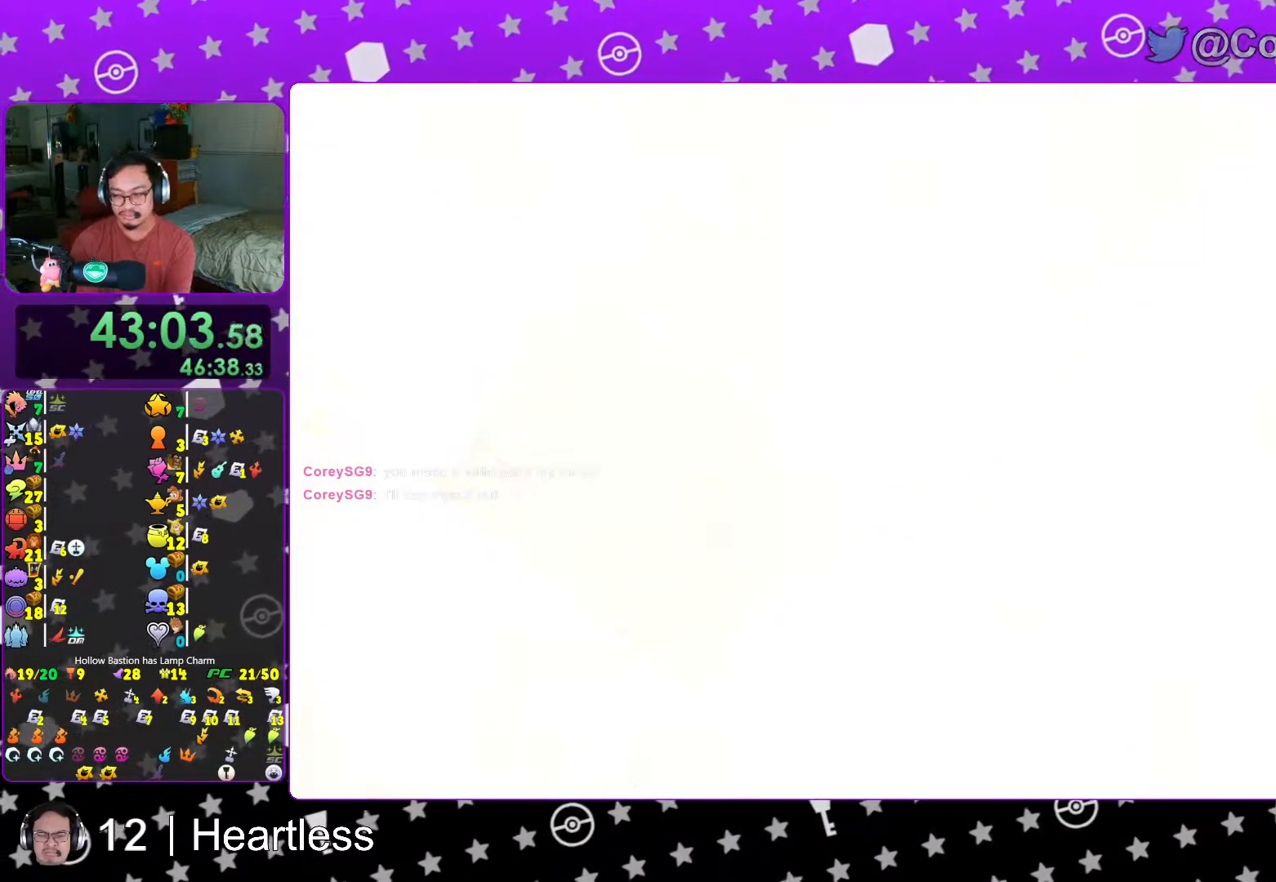
{"buttons": [], "left_stick": "center", "right_stick": "center", "events": [[17, "B", "down"], [67, "B", "up"], [167, "B", "down"], [233, "B", "up"], [333, "B", "down"], [417, "B", "up"]]}
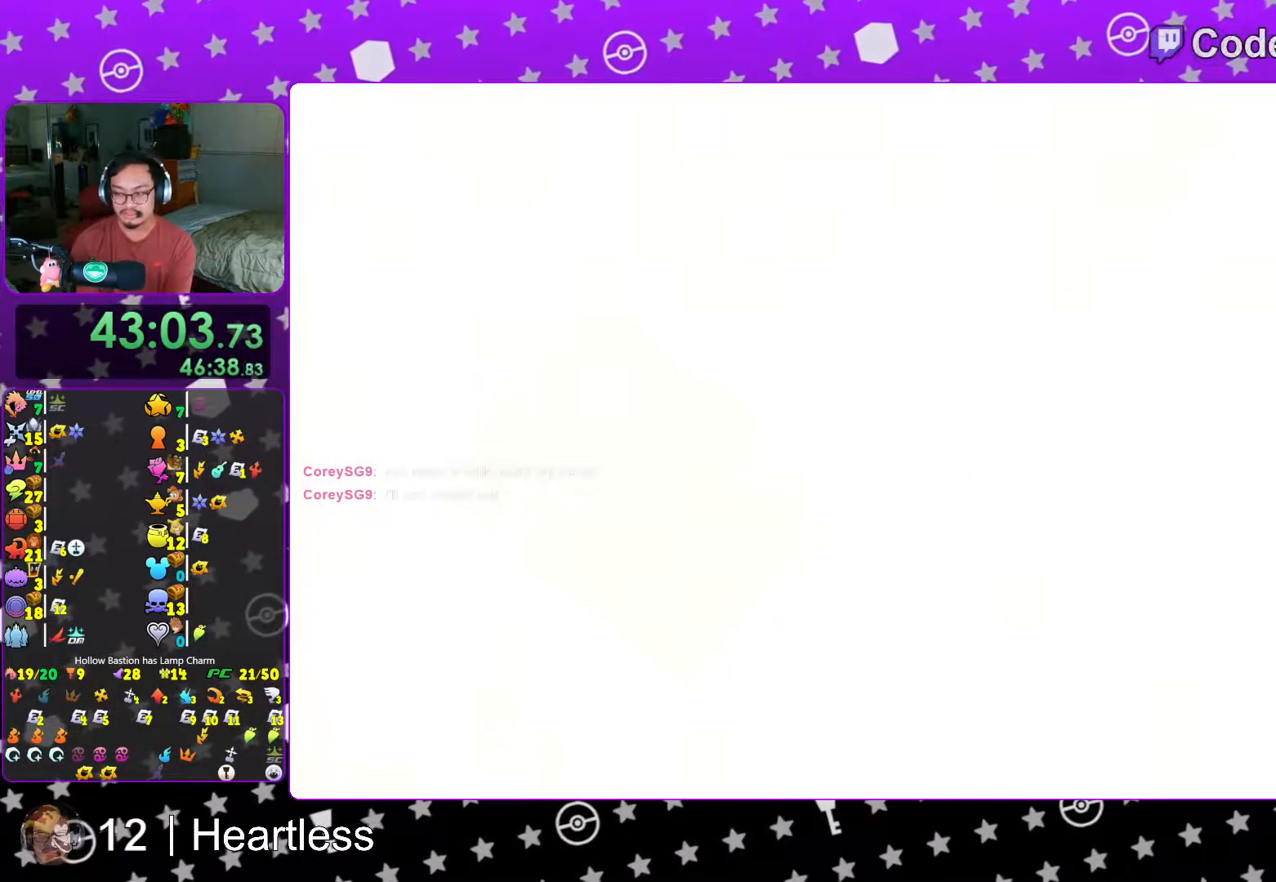
{"buttons": ["B"], "left_stick": "center", "right_stick": "center", "events": [[17, "B", "down"], [83, "B", "up"], [167, "B", "down"], [267, "B", "up"], [317, "B", "down"], [433, "B", "up"], [483, "B", "down"]]}
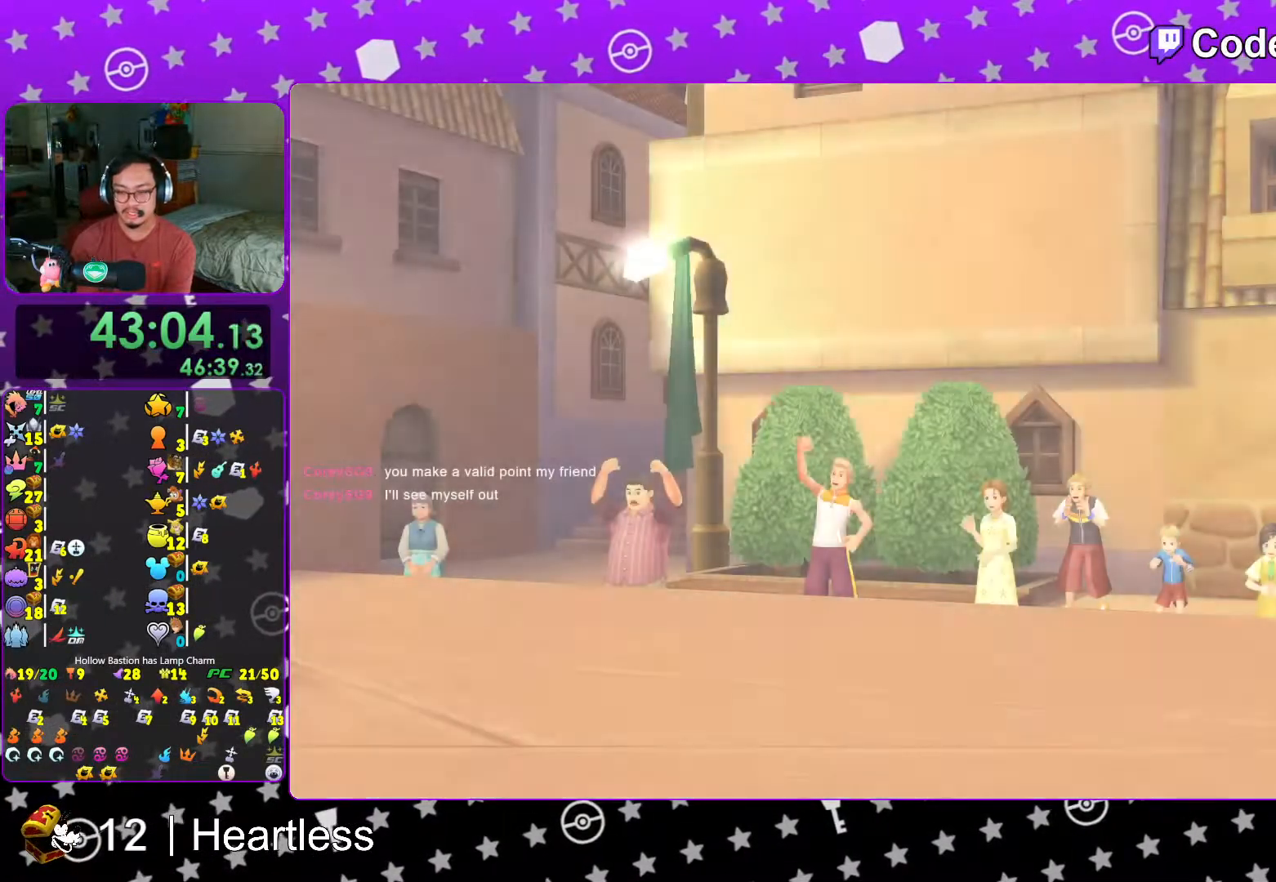
{"buttons": ["START"], "left_stick": "center", "right_stick": "center"}
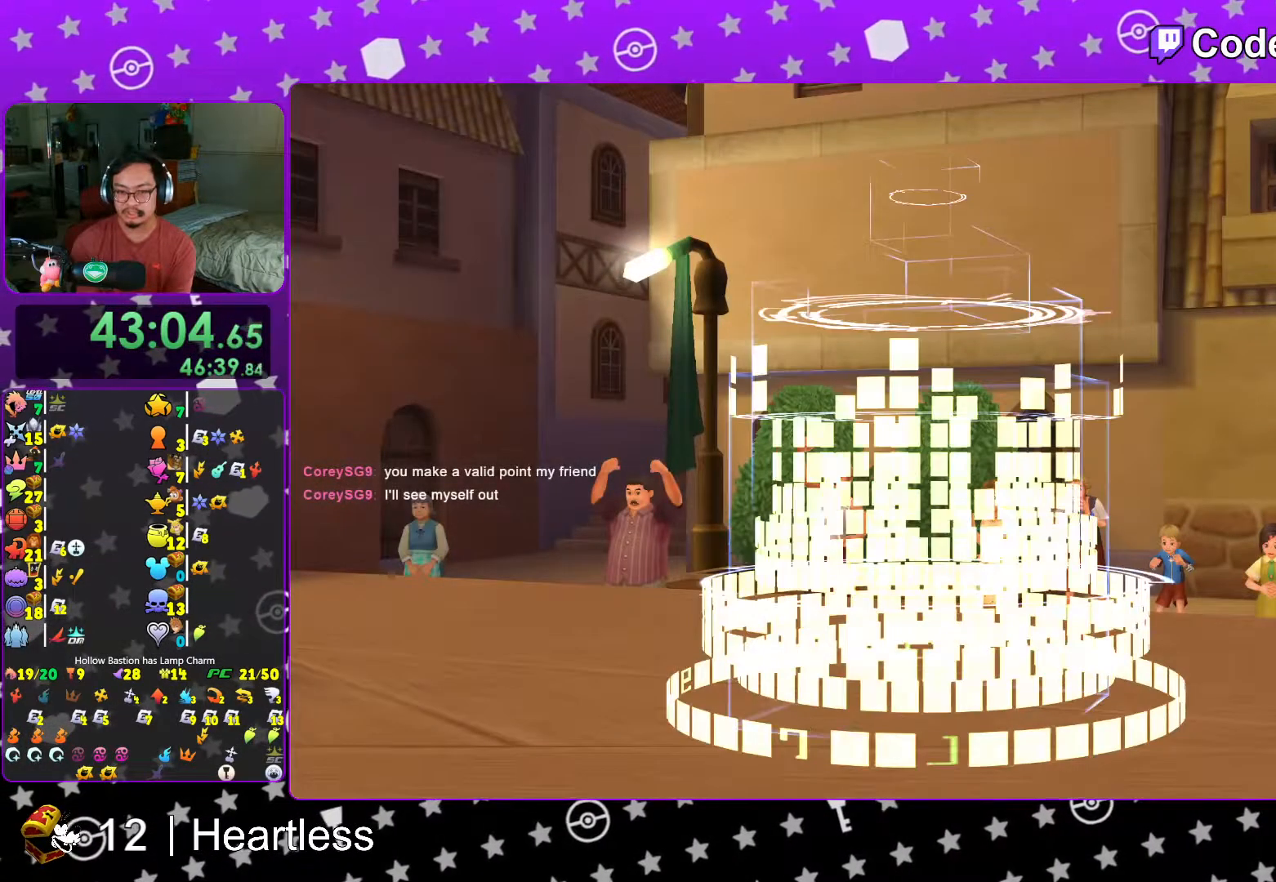
{"buttons": [], "left_stick": "up", "right_stick": "center"}
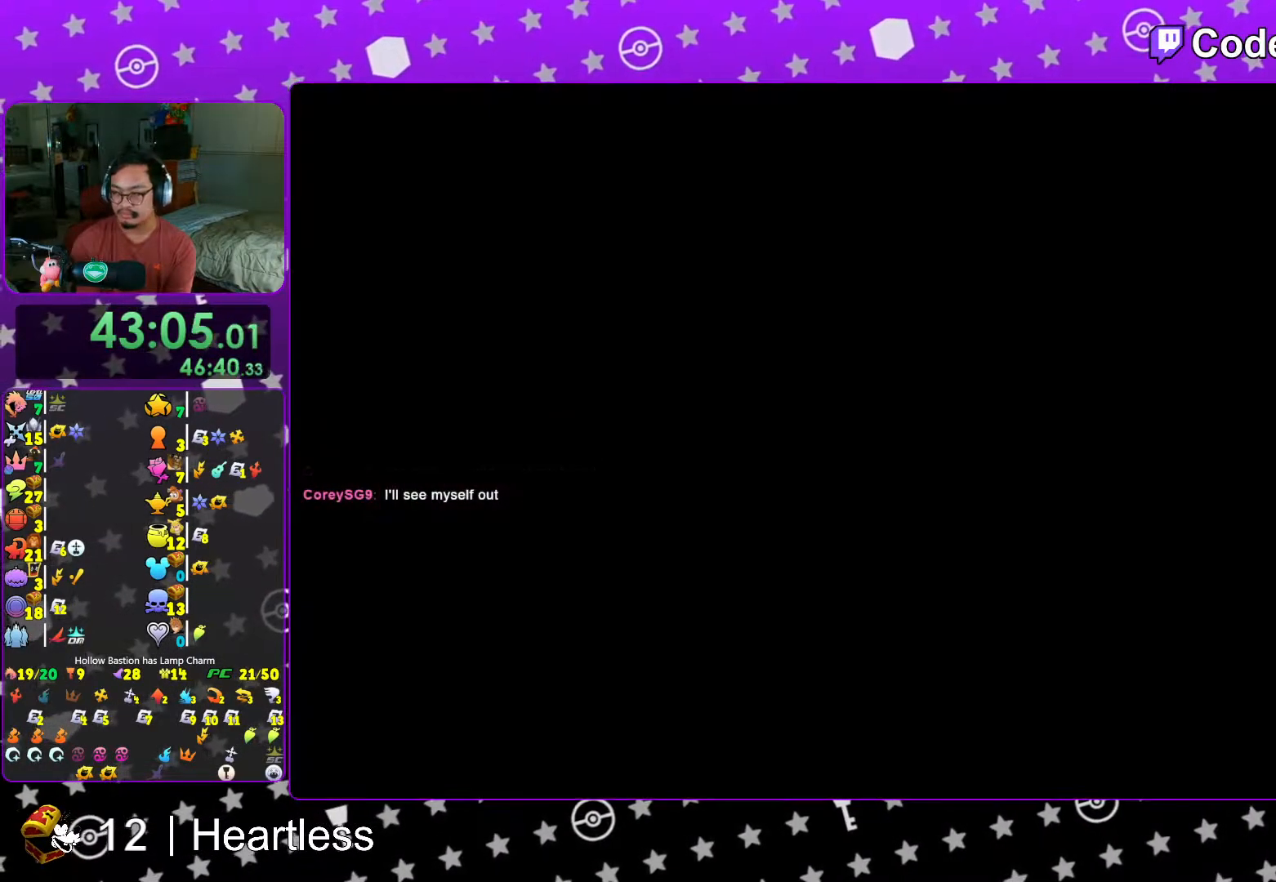
{"buttons": [], "left_stick": "up", "right_stick": "down", "events": [[167, "L1", "down"], [233, "L1", "up"], [417, "L1", "down"], [417, "right_stick", "down"], [467, "L1", "up"]]}
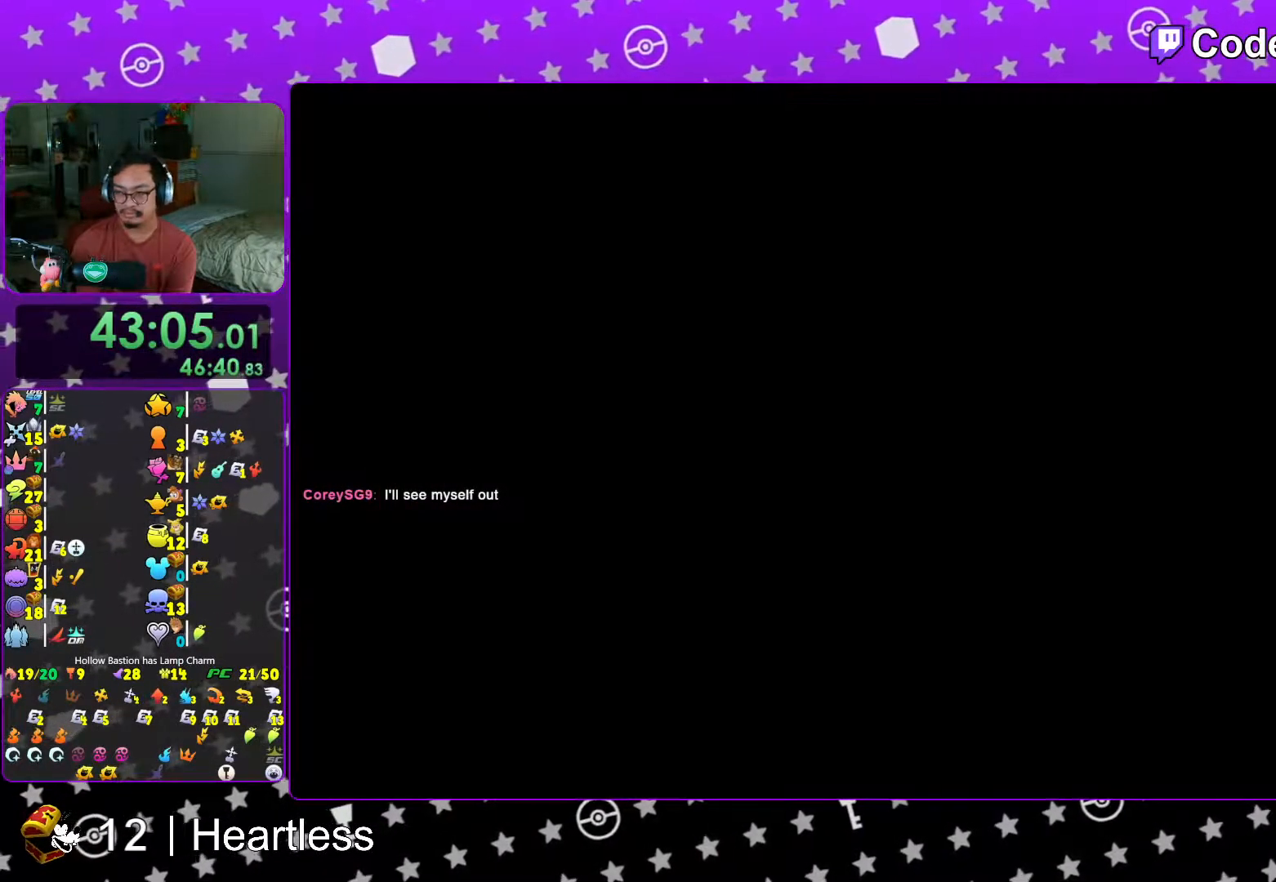
{"buttons": [], "left_stick": "up", "right_stick": "center", "events": [[67, "right_stick", "center"]]}
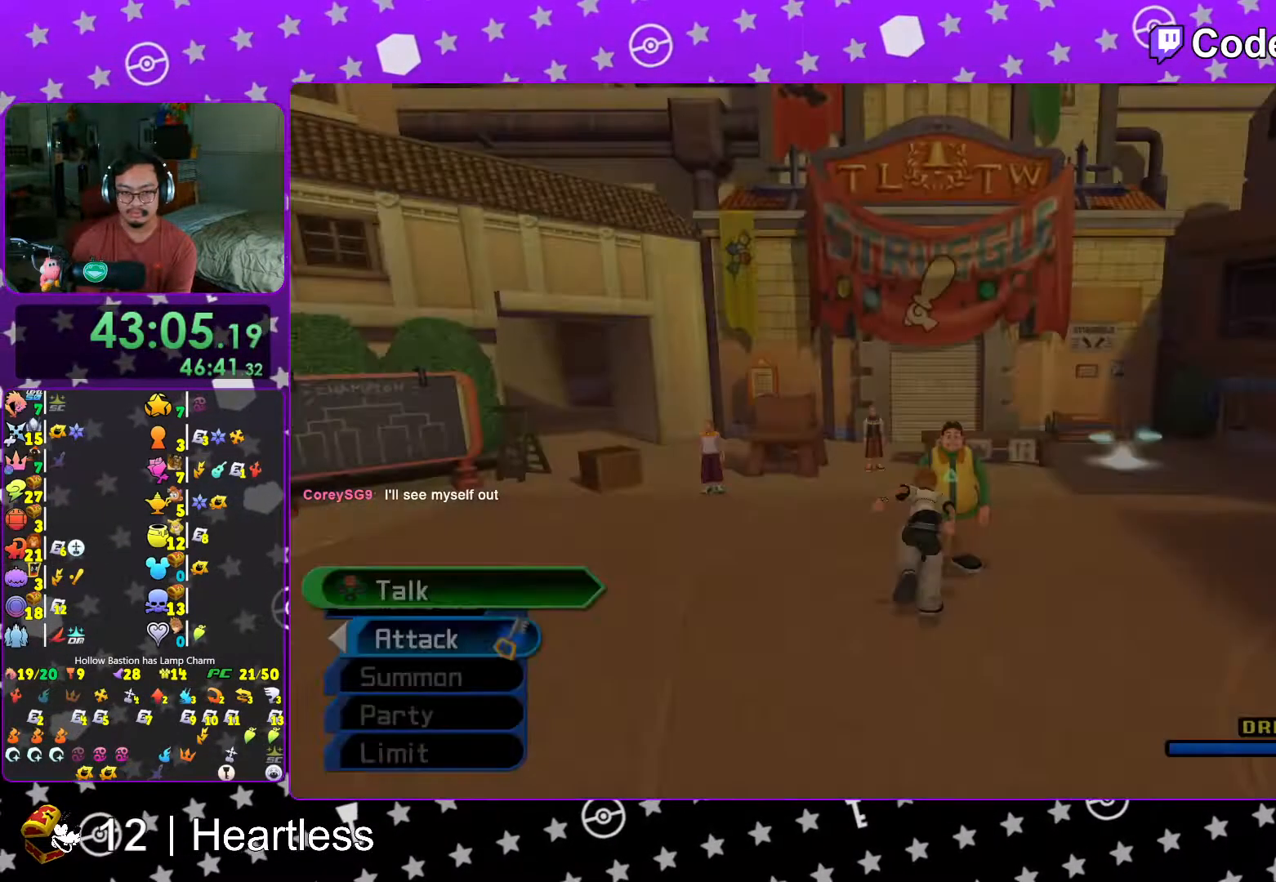
{"buttons": [], "left_stick": "down", "right_stick": "center", "events": [[17, "B", "down"], [67, "B", "up"], [233, "left_stick", "down"]]}
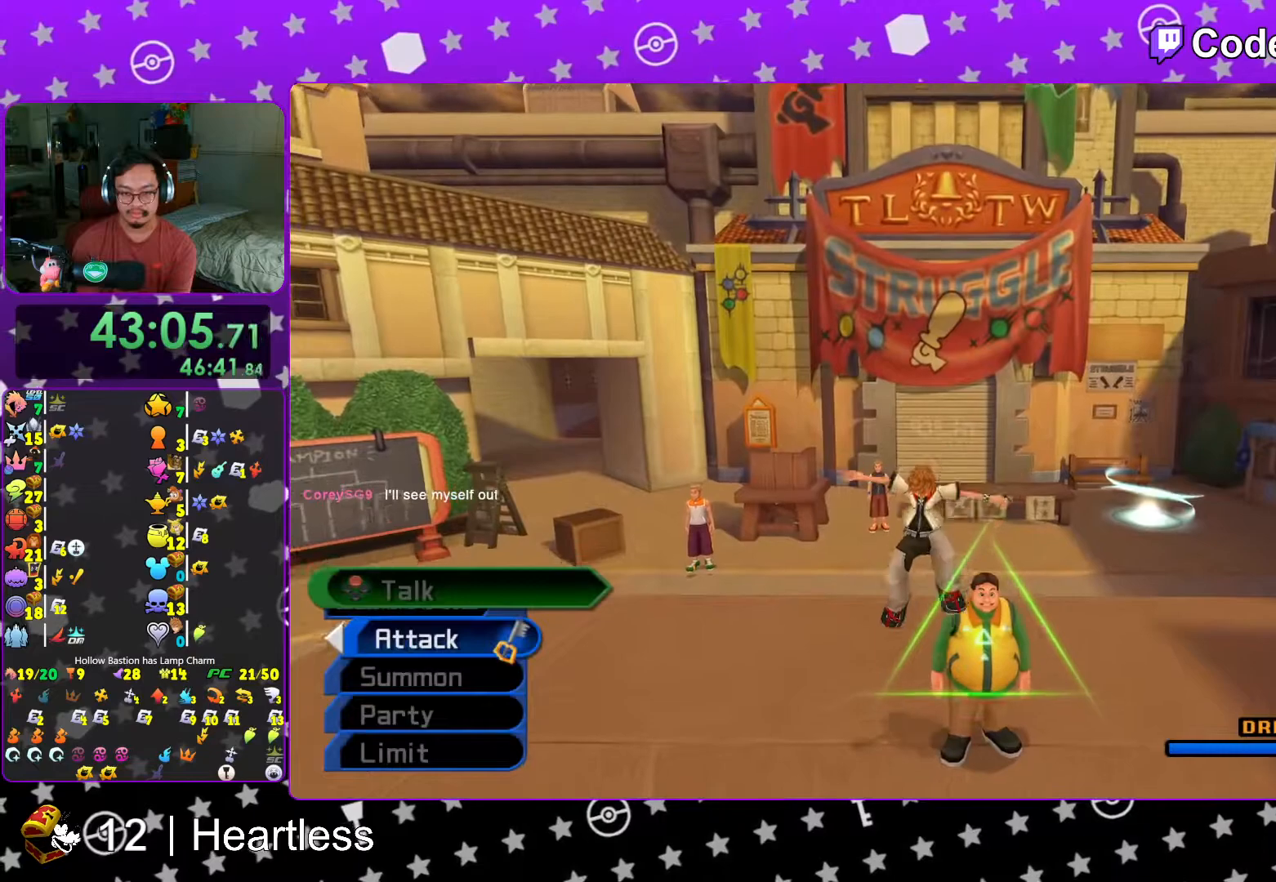
{"buttons": ["X"], "left_stick": "down-right", "right_stick": "center", "events": [[83, "left_stick", "down-right"], [167, "right_stick", "down"], [433, "X", "down"], [483, "right_stick", "center"]]}
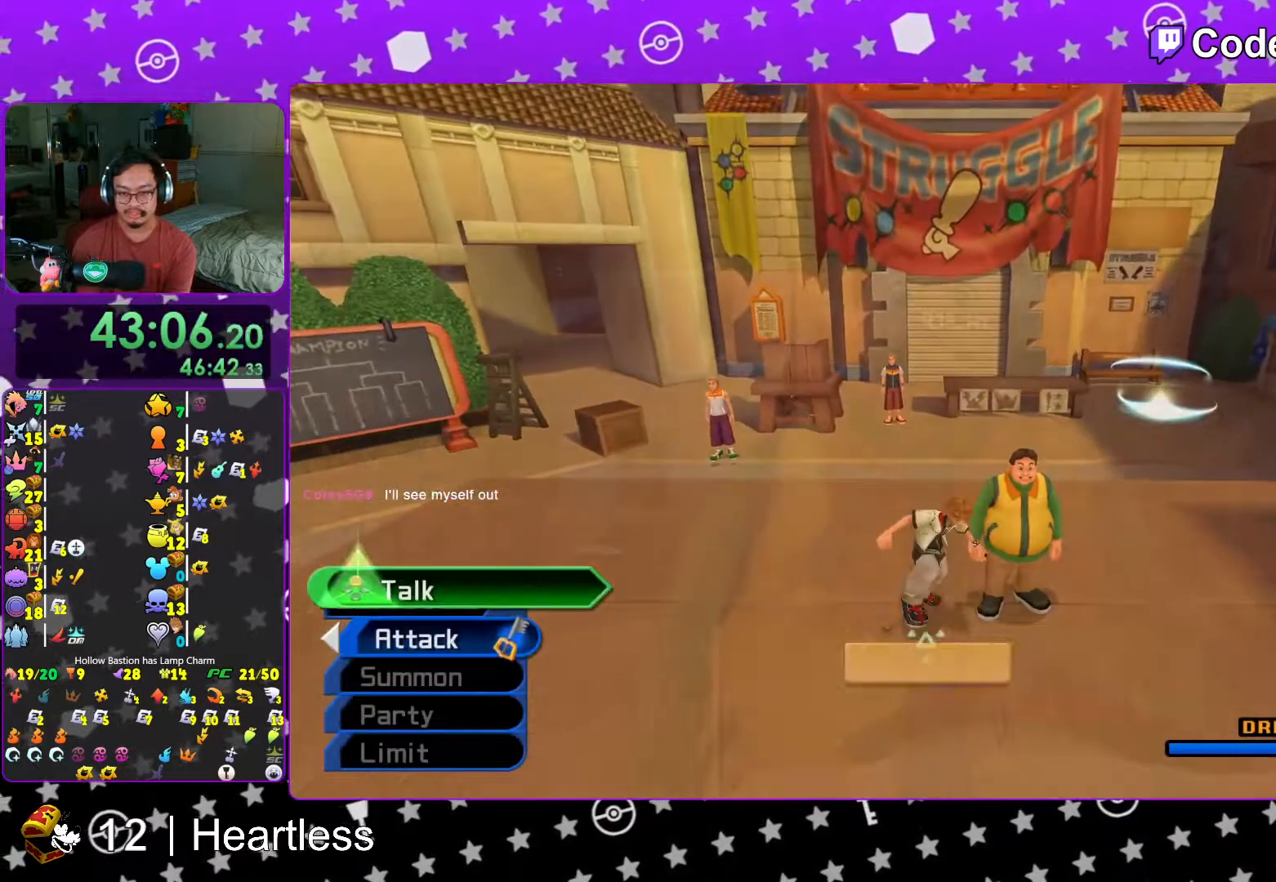
{"buttons": [], "left_stick": "center", "right_stick": "center", "events": [[33, "left_stick", "center"], [67, "X", "up"], [133, "X", "down"], [267, "X", "up"], [333, "A", "down"], [417, "A", "up"]]}
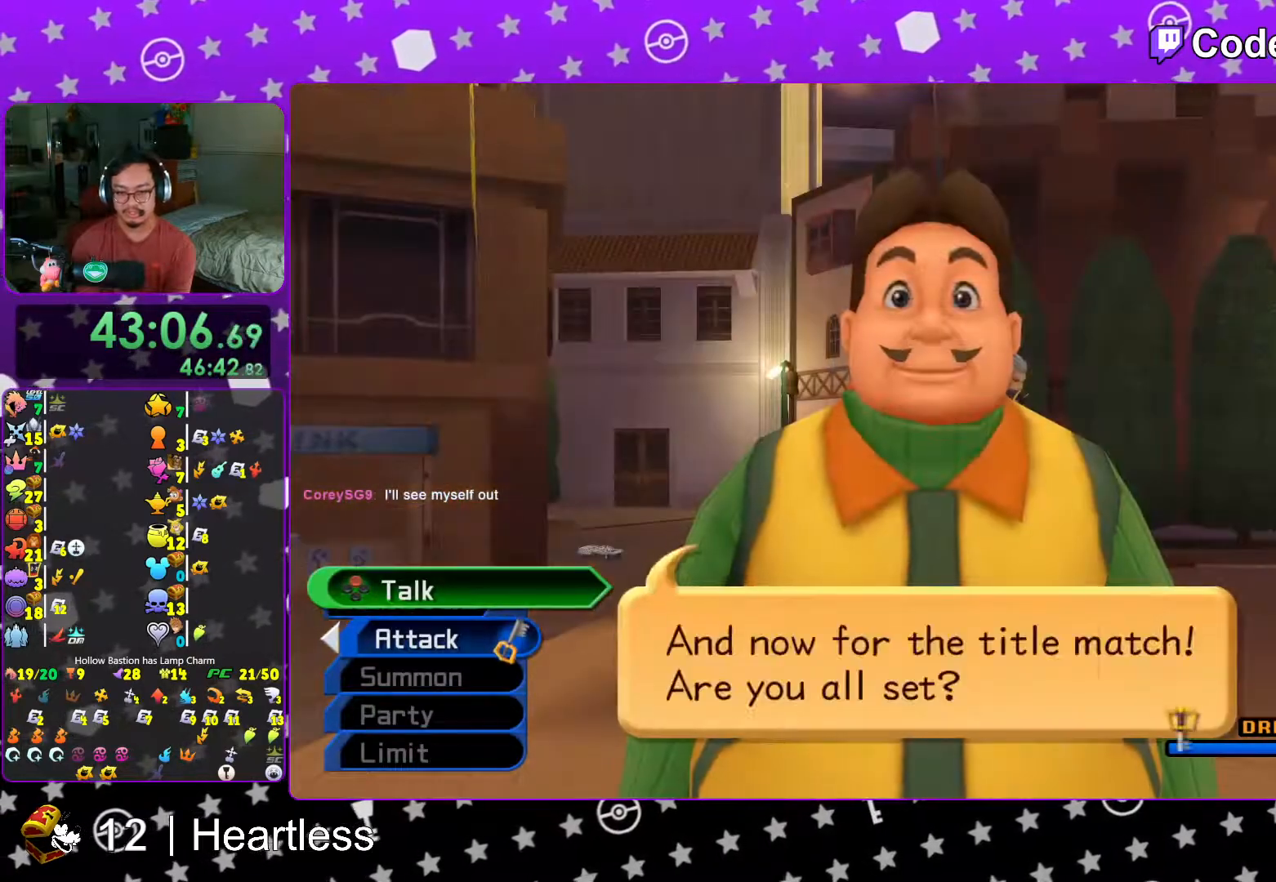
{"buttons": [], "left_stick": "center", "right_stick": "center", "events": [[17, "A", "down"], [117, "A", "up"], [167, "A", "down"], [283, "A", "up"]]}
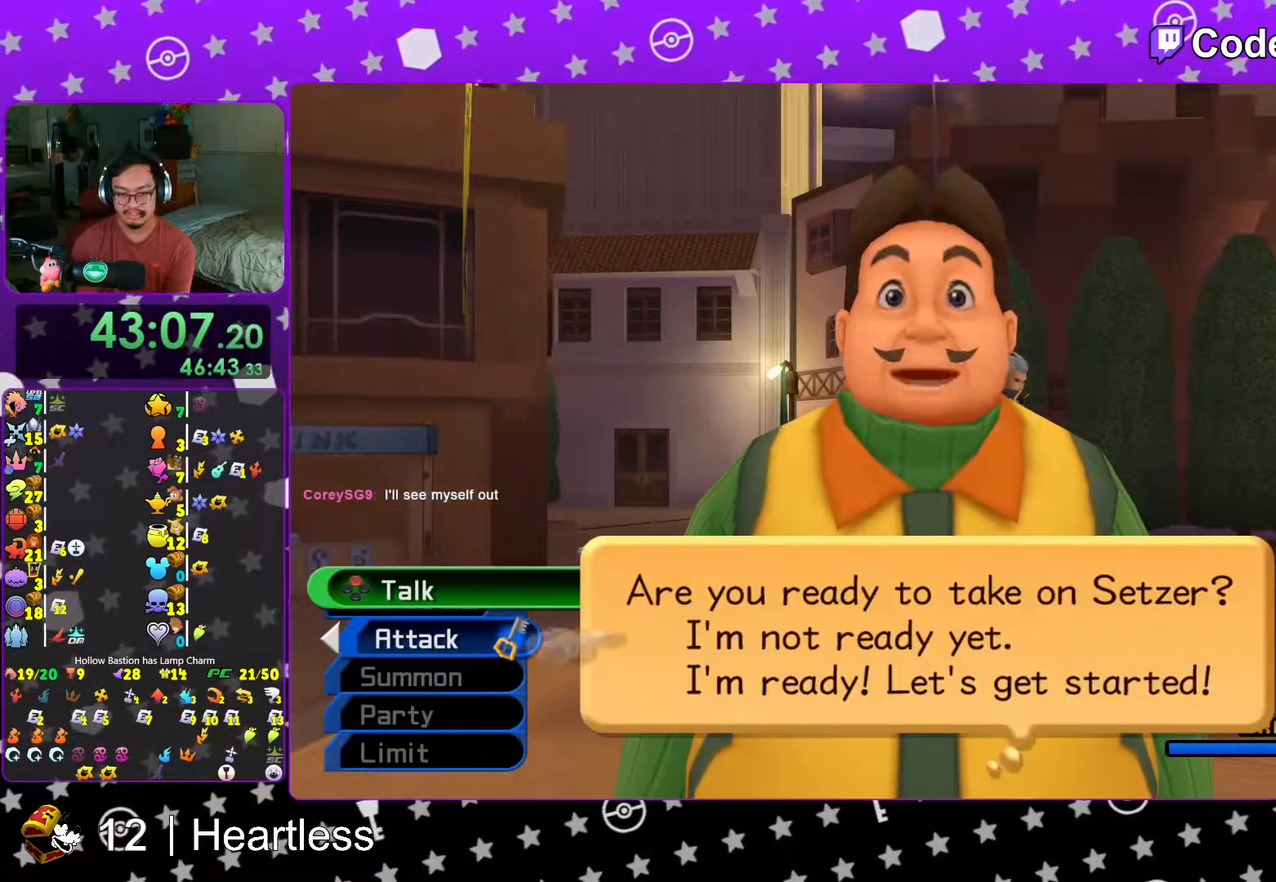
{"buttons": ["A", "B"], "left_stick": "center", "right_stick": "center", "events": [[33, "DPAD_DOWN", "down"], [117, "DPAD_DOWN", "up"], [133, "A", "down"], [417, "B", "down"]]}
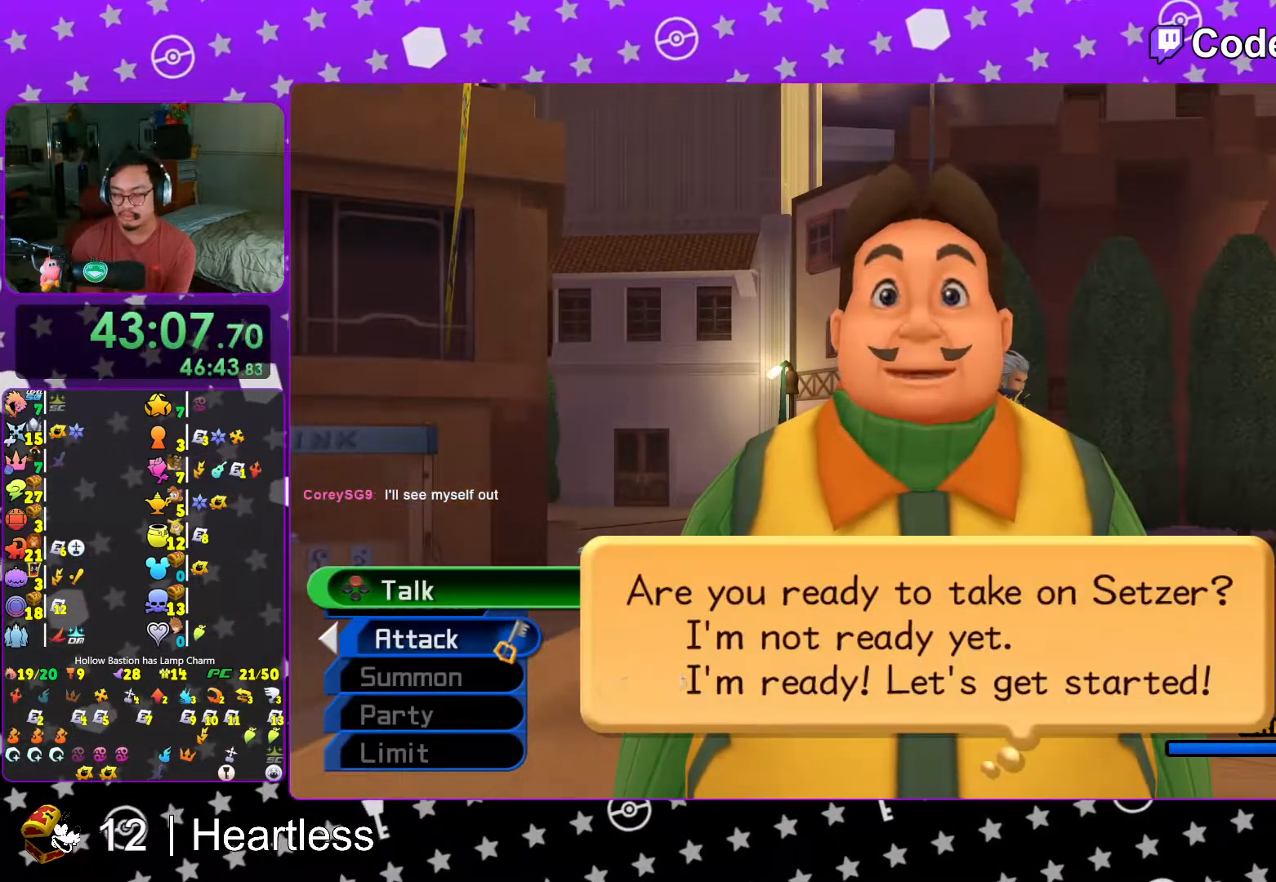
{"buttons": ["A"], "left_stick": "center", "right_stick": "center", "events": [[133, "A", "up"], [217, "A", "down"], [333, "B", "up"], [417, "B", "down"], [483, "B", "up"]]}
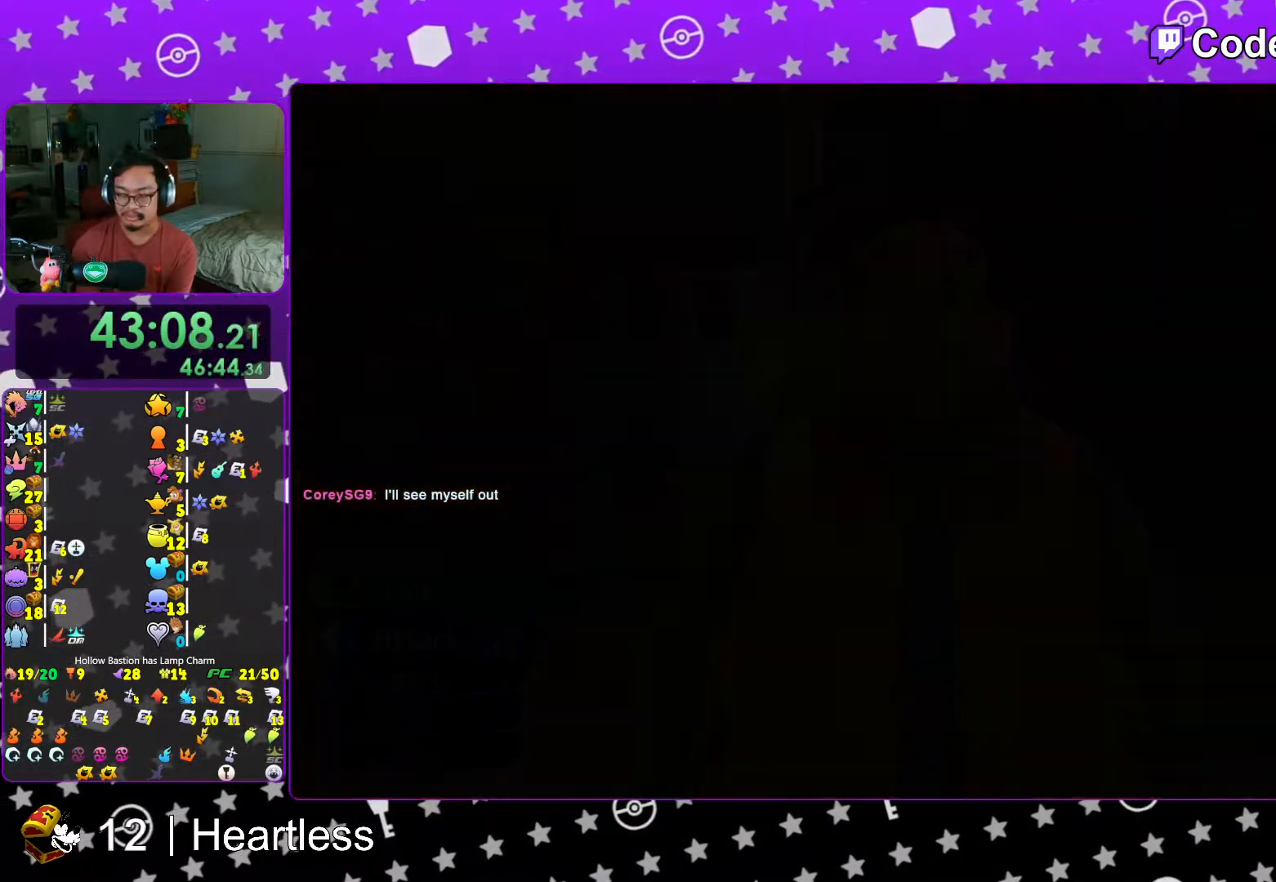
{"buttons": ["A"], "left_stick": "center", "right_stick": "center", "events": [[17, "B", "down"], [33, "A", "up"], [83, "A", "down"], [117, "B", "up"], [167, "B", "down"], [217, "B", "up"], [283, "B", "down"], [367, "B", "up"], [417, "A", "up"], [417, "B", "down"], [467, "A", "down"], [483, "B", "up"]]}